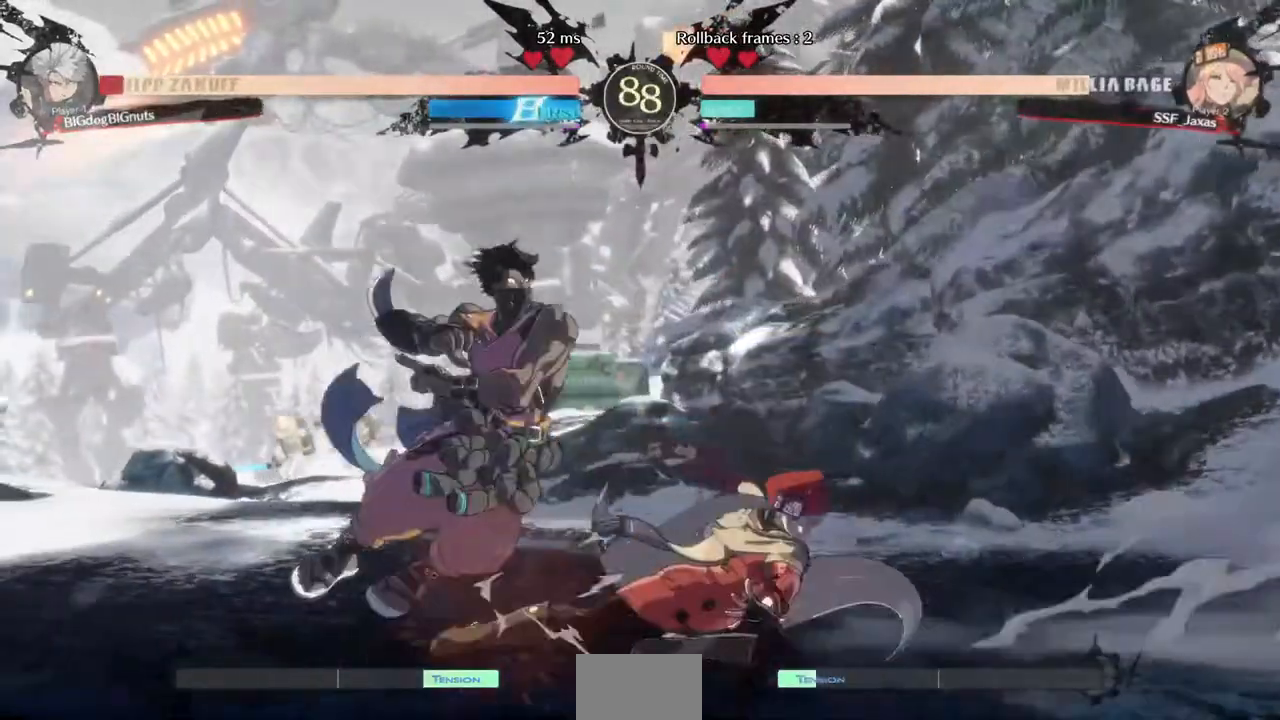
Gameplay with a controller (arcade stick); each line is a JSON object with the inputs held at the frame after it (dt_ms = milliseconds from this image to that frame). "events" lists button and stick changes between this image and that frame as [ms after this image, input, new state], when the widget could be followed in between. Not read: L3 R3 SELECT START.
{"dt_ms": 480, "buttons": ["DPAD_LEFT"], "events": [[120, "DPAD_DOWN", "up"], [120, "R2", "up"], [280, "DPAD_DOWN", "down"], [360, "DPAD_DOWN", "up"], [360, "DPAD_LEFT", "down"]]}
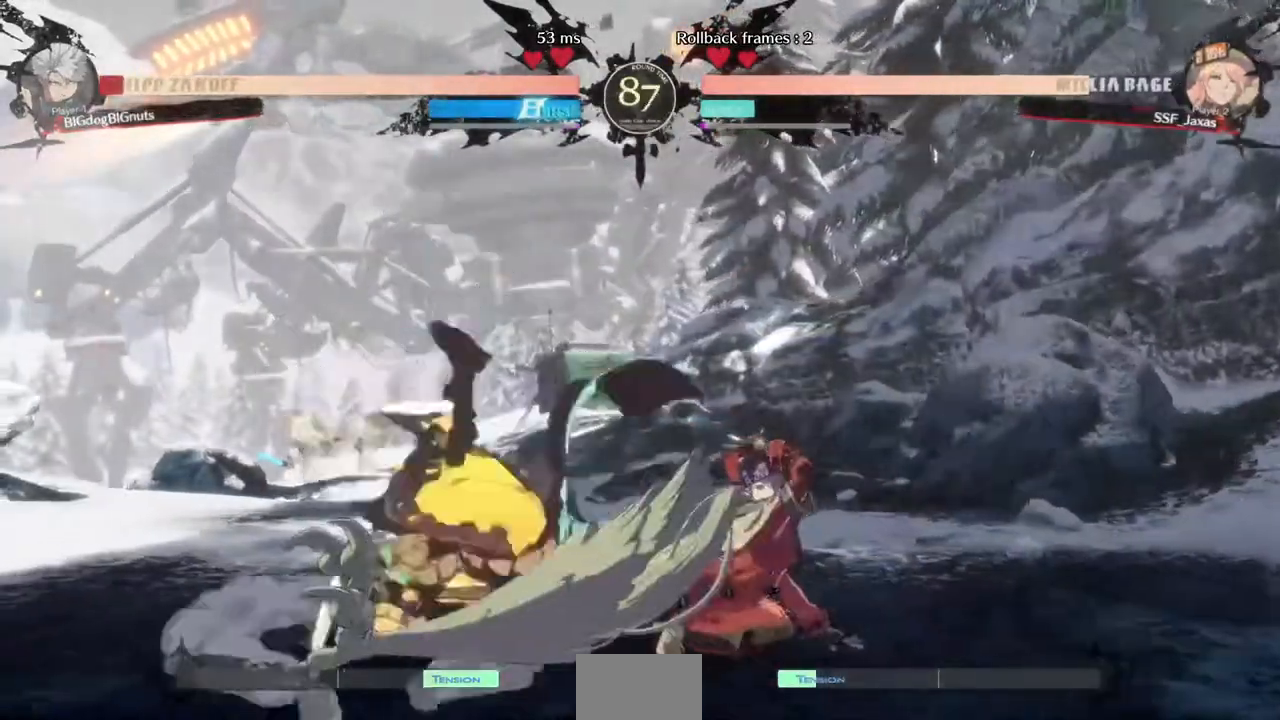
{"dt_ms": 520, "buttons": ["SQUARE"], "events": [[40, "DPAD_LEFT", "up"], [360, "DPAD_LEFT", "down"], [480, "DPAD_LEFT", "up"], [520, "SQUARE", "down"]]}
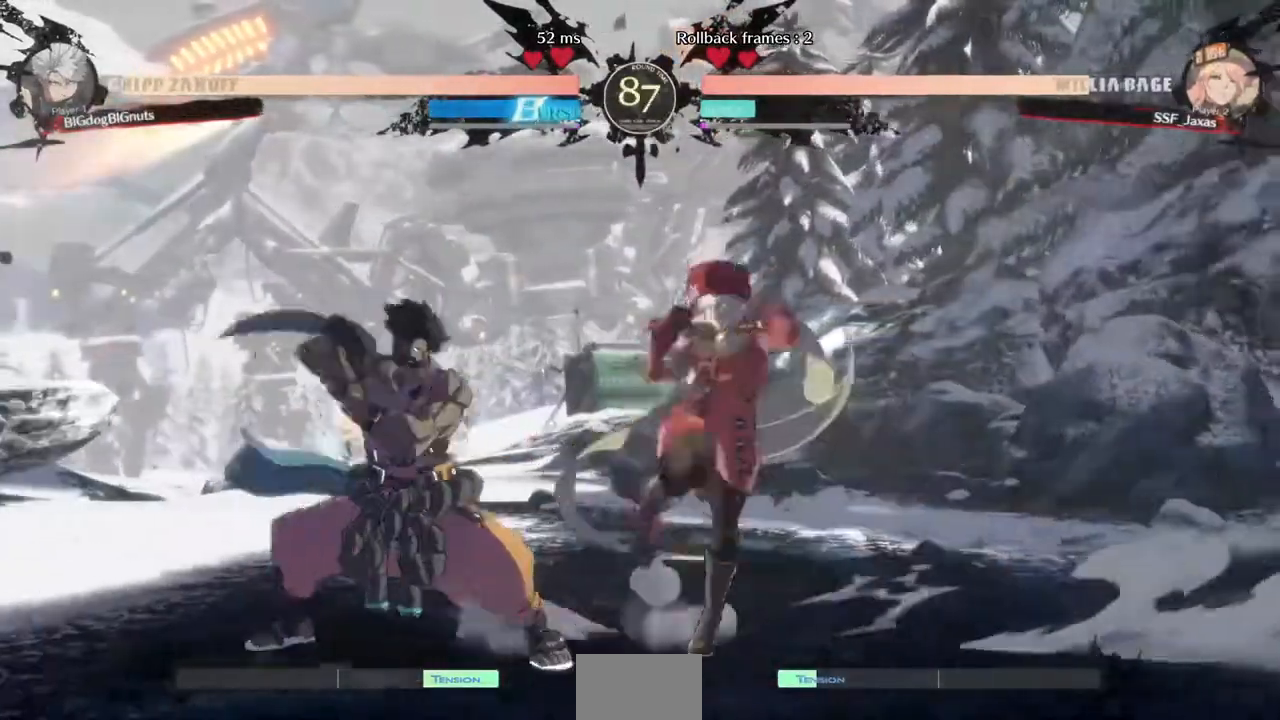
{"dt_ms": 480, "buttons": [], "events": [[80, "DPAD_LEFT", "down"], [120, "SQUARE", "up"], [160, "R1", "down"], [320, "DPAD_LEFT", "up"], [320, "R1", "up"]]}
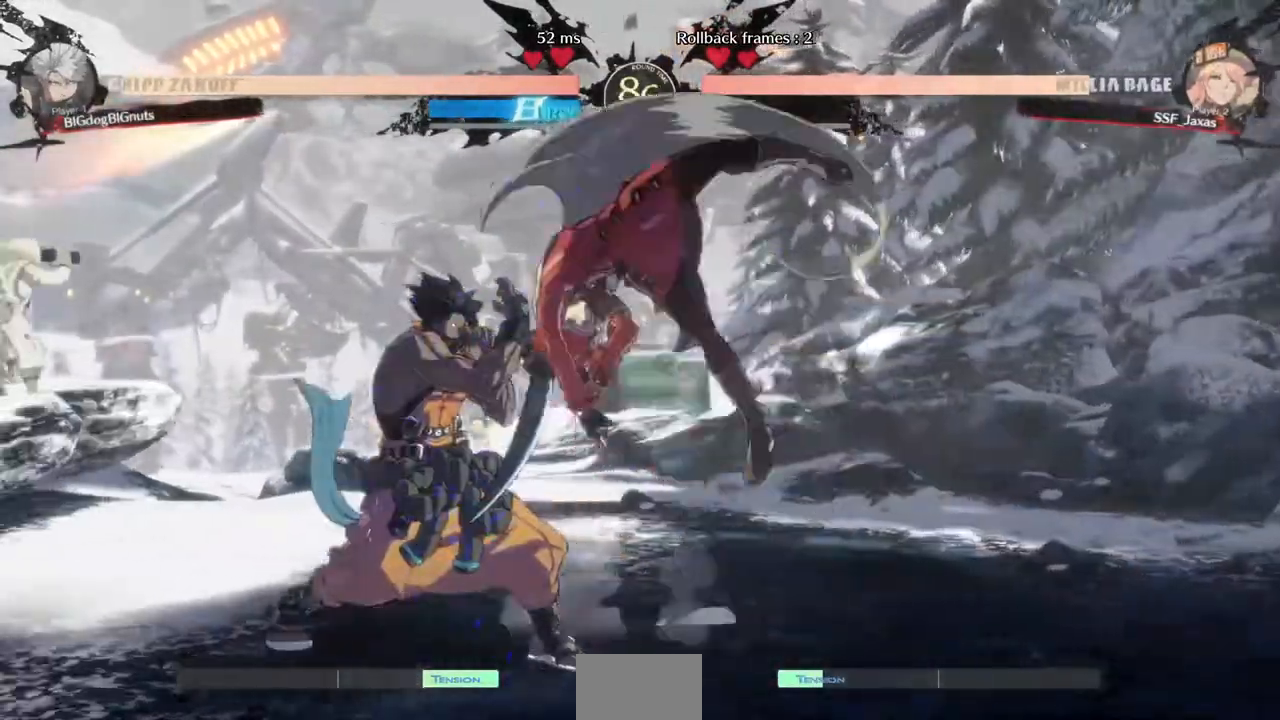
{"dt_ms": 1000, "buttons": ["DPAD_RIGHT"]}
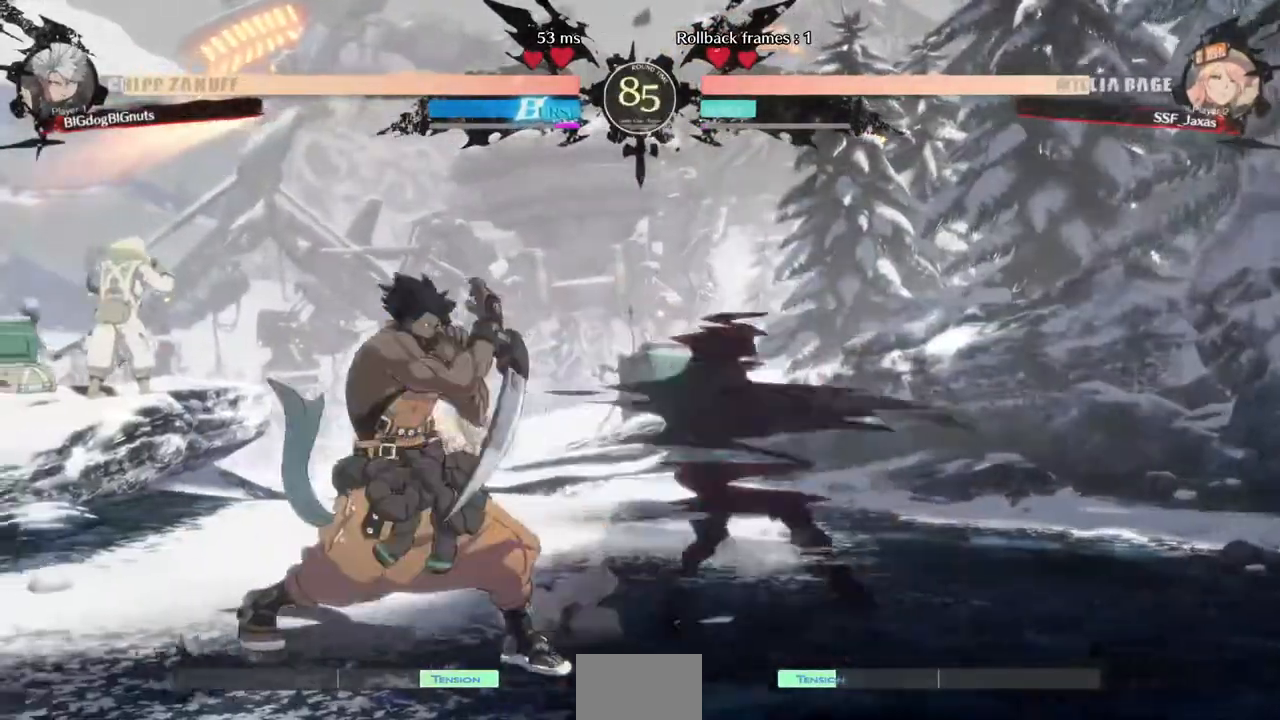
{"dt_ms": 520, "buttons": ["DPAD_RIGHT"], "events": [[240, "R2", "down"], [440, "R2", "up"]]}